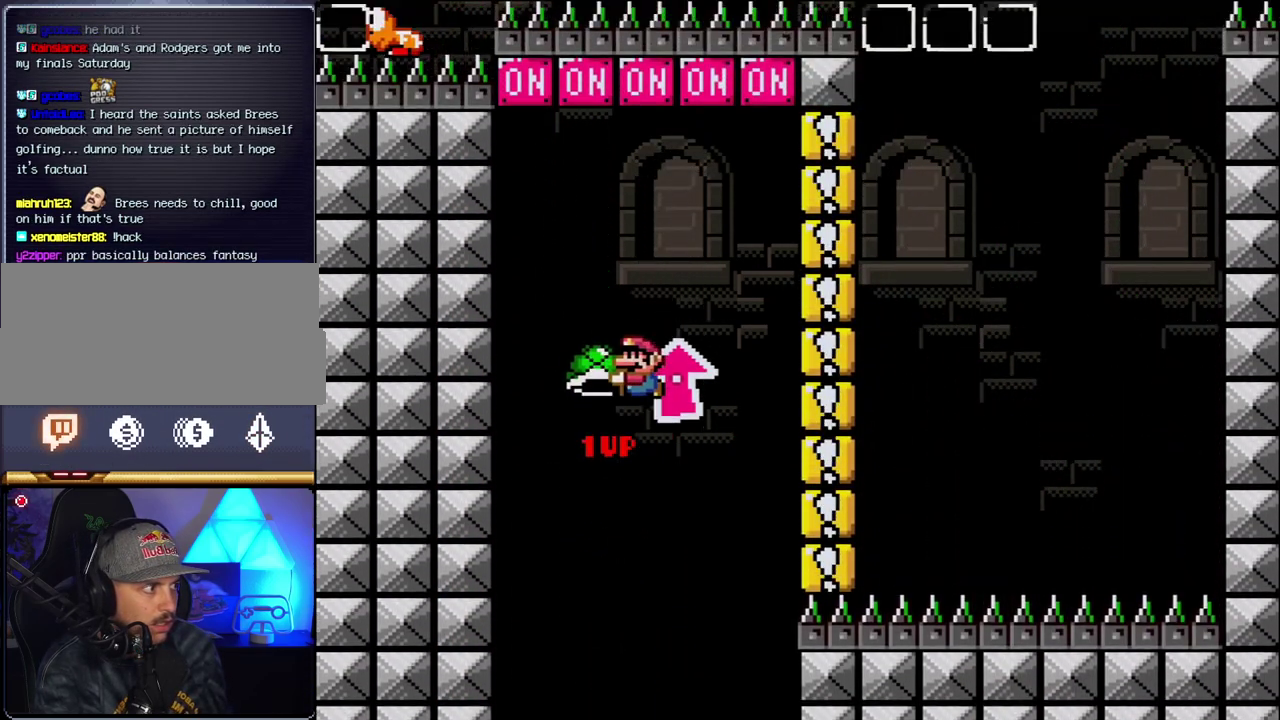
Gameplay with a controller (Nintendo layout); each line is a JSON object with the inputs held at the frame after it. "events" lists button and stick changes between this image and that frame as [ms after this image, input, new state], when the widget could be followed in between. Not read: DPAD_RIGHT L3 R3.
{"buttons": ["B"], "events": [[133, "Y", "up"], [250, "DPAD_UP", "up"]]}
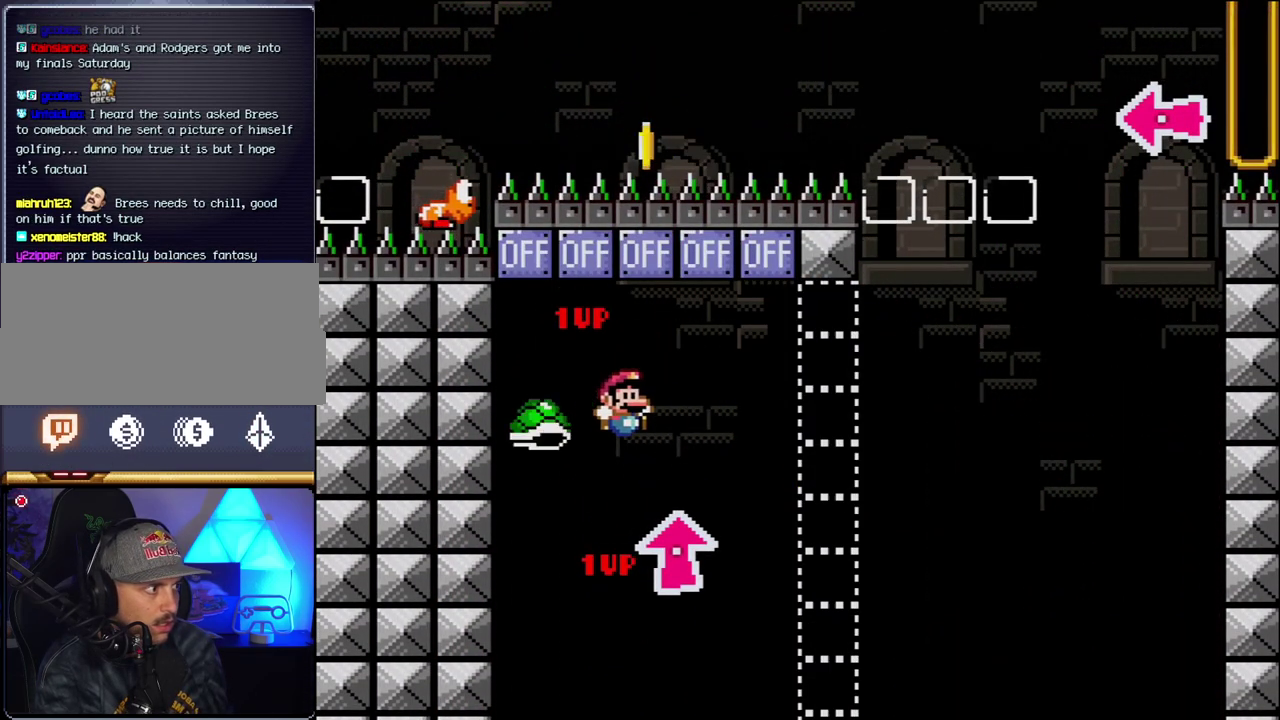
{"buttons": ["B", "Y"], "events": [[133, "Y", "down"], [367, "DPAD_LEFT", "down"], [467, "DPAD_LEFT", "up"]]}
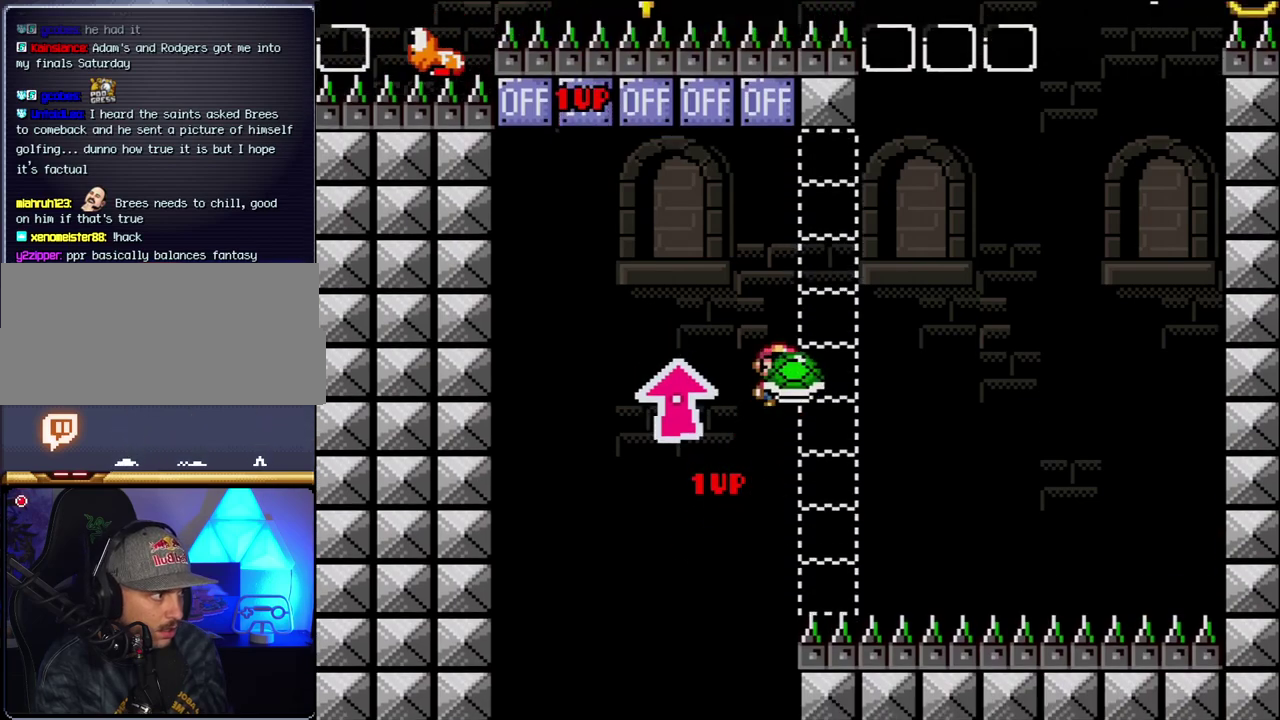
{"buttons": ["Y"], "events": [[150, "B", "up"], [183, "Y", "up"], [283, "B", "down"], [283, "Y", "down"], [467, "B", "up"]]}
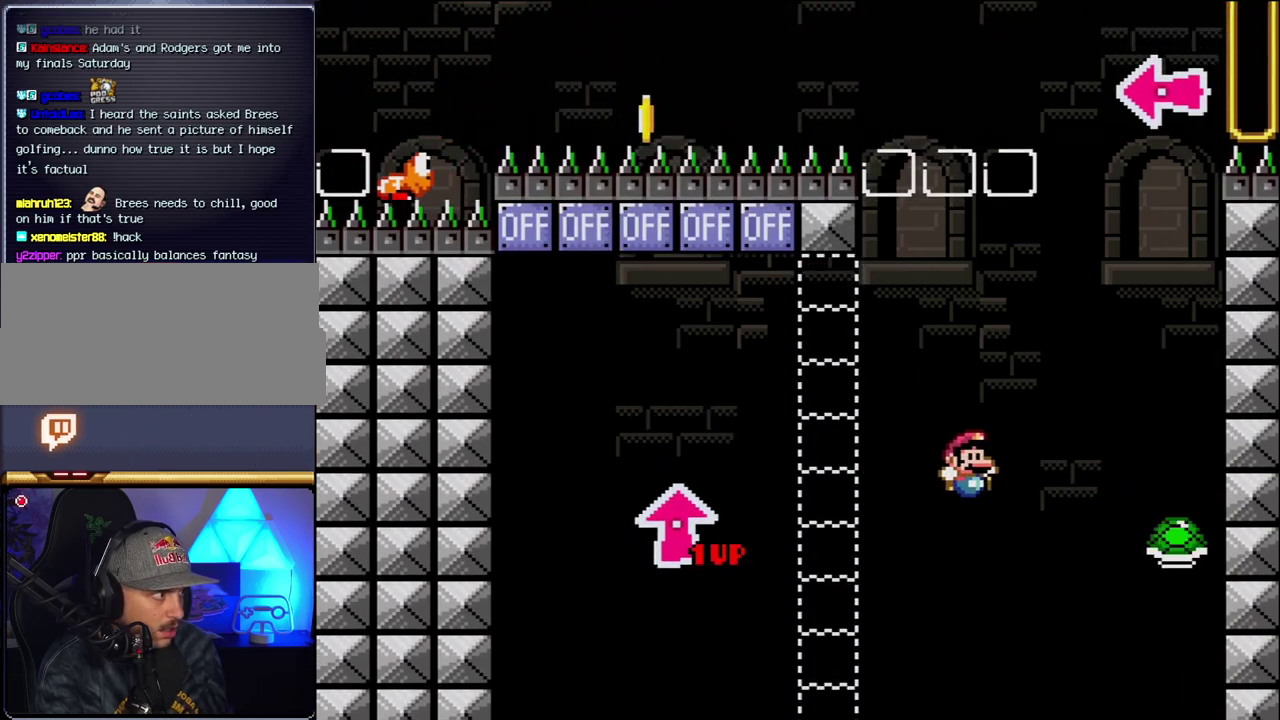
{"buttons": ["B", "Y"], "events": [[67, "B", "down"], [67, "DPAD_LEFT", "down"], [383, "DPAD_LEFT", "up"]]}
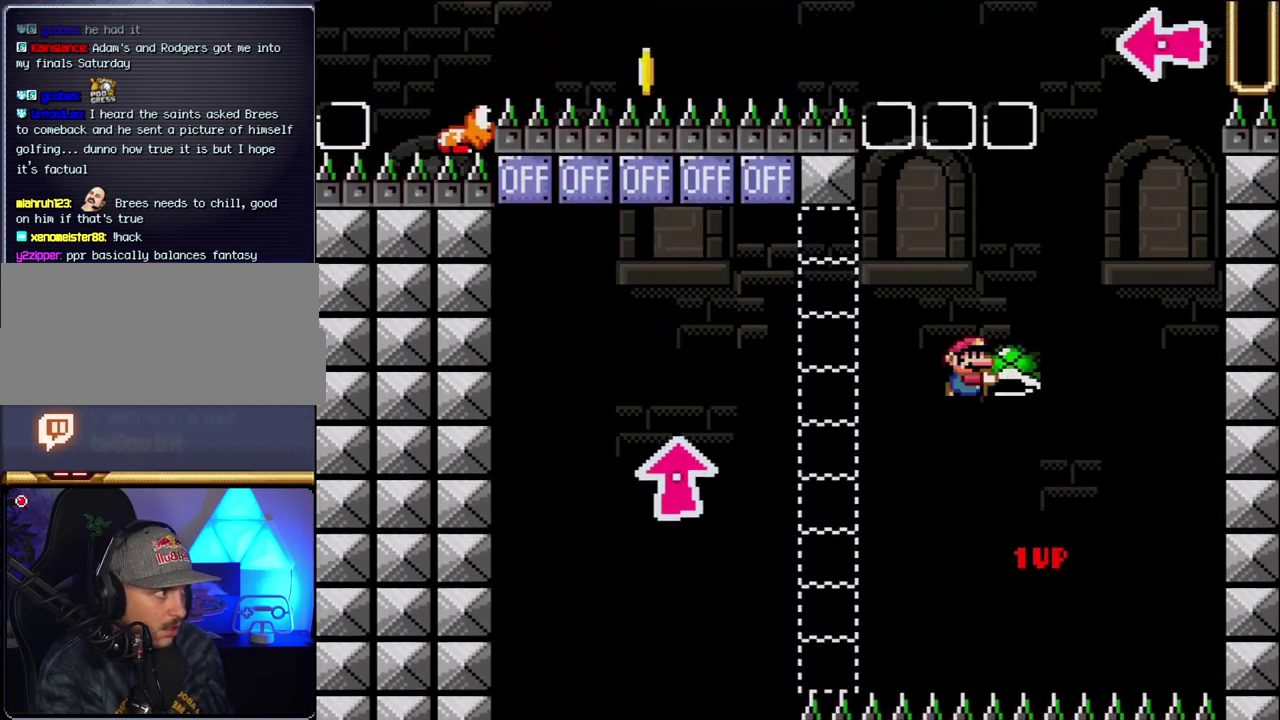
{"buttons": ["B", "Y", "DPAD_LEFT"], "events": [[217, "Y", "up"], [317, "Y", "down"], [400, "DPAD_LEFT", "down"]]}
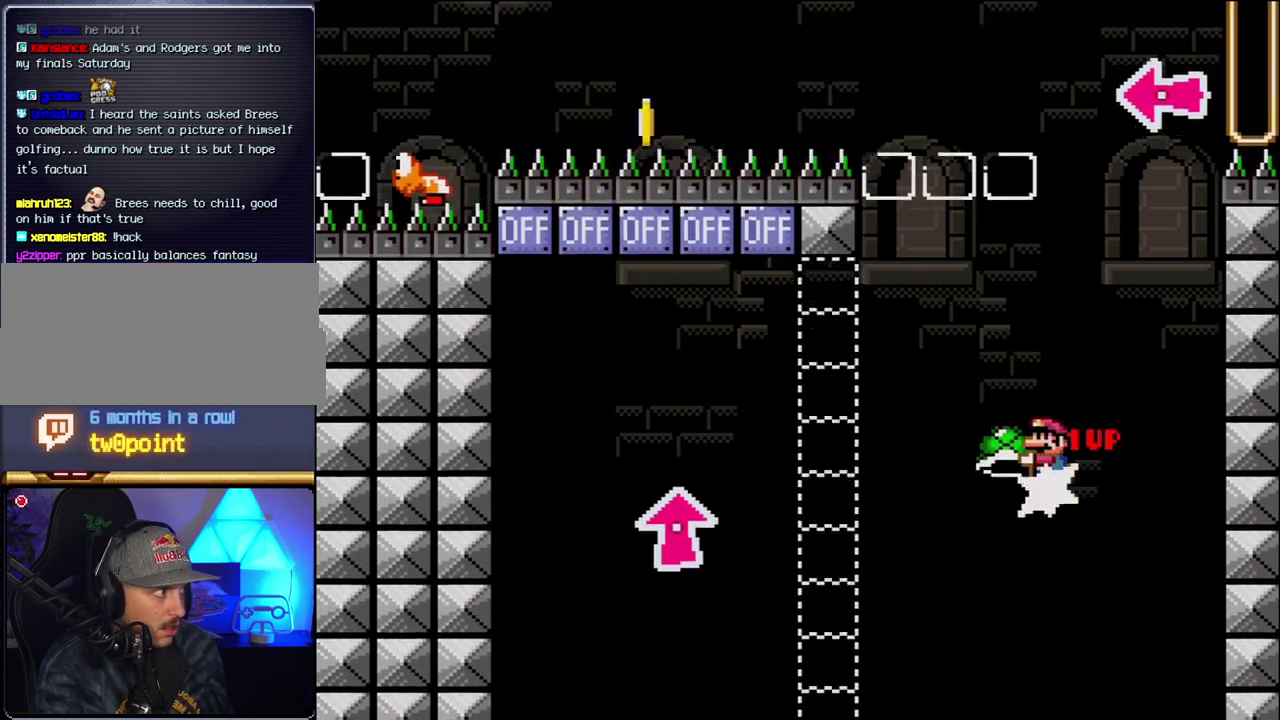
{"buttons": ["B"], "events": [[183, "DPAD_LEFT", "up"], [500, "Y", "up"]]}
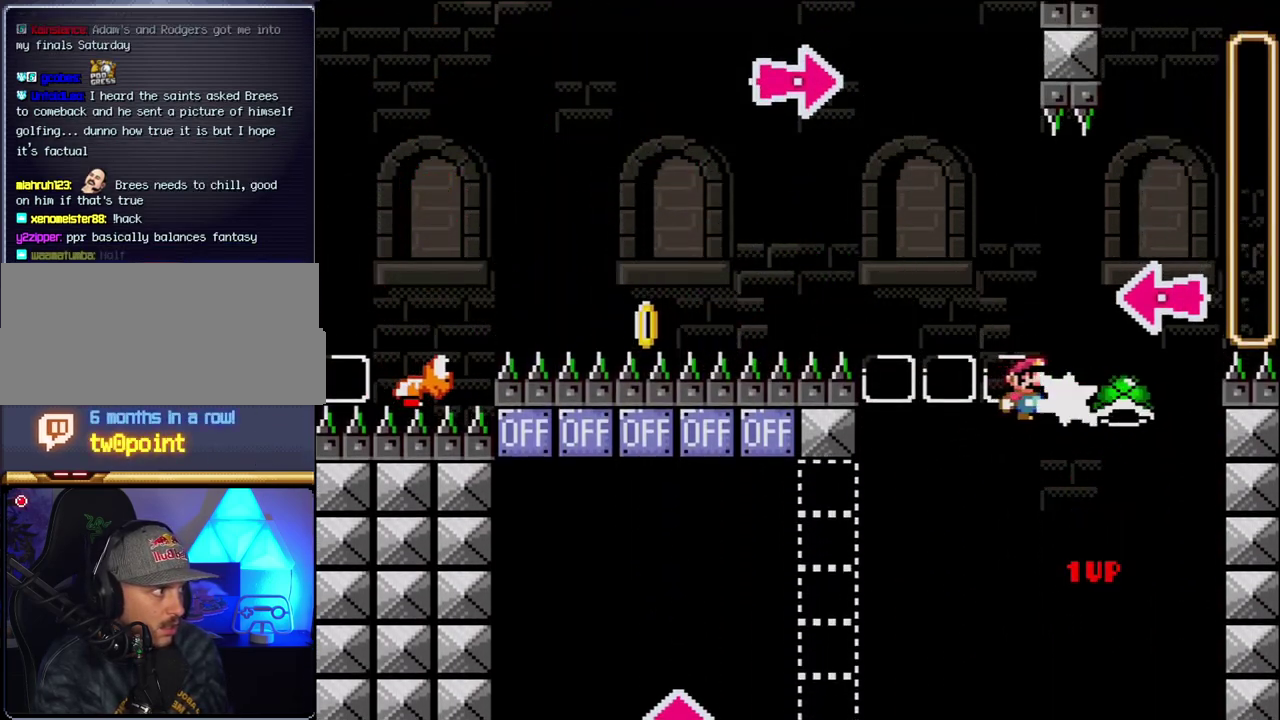
{"buttons": ["B"], "events": [[100, "Y", "down"], [383, "DPAD_LEFT", "down"], [467, "DPAD_LEFT", "up"], [467, "Y", "up"]]}
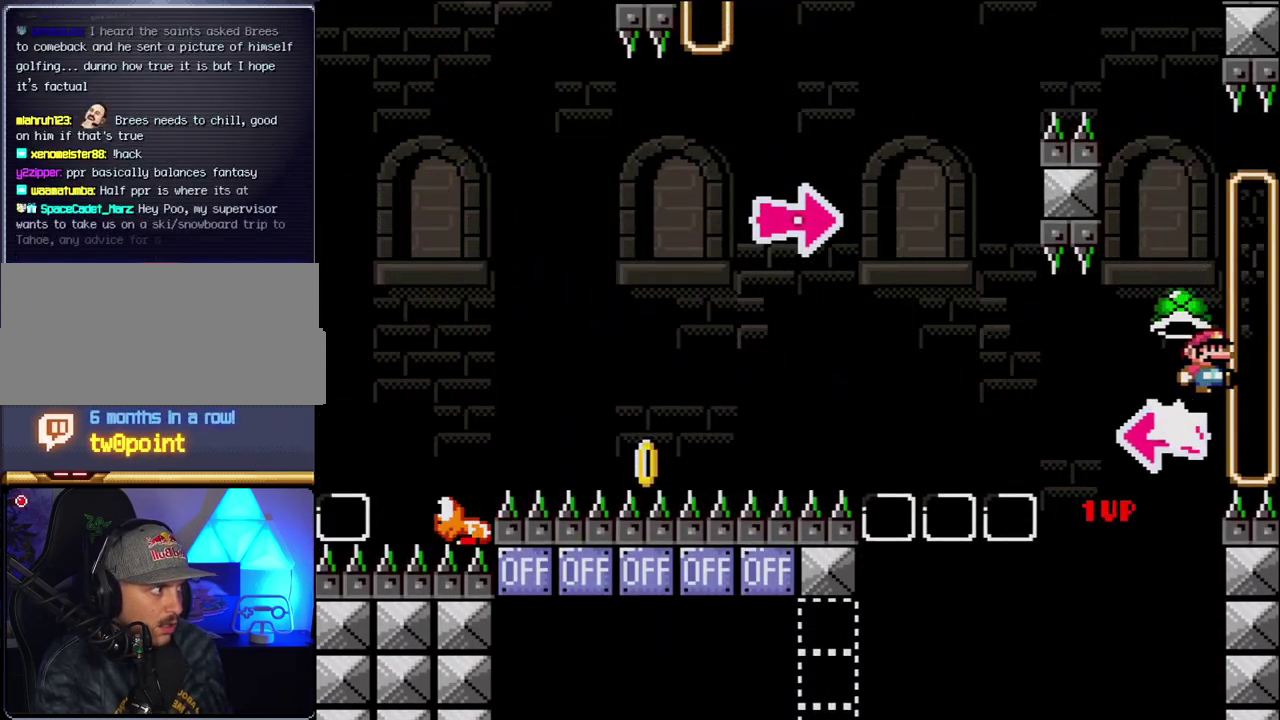
{"buttons": ["B", "Y"], "events": [[100, "Y", "down"]]}
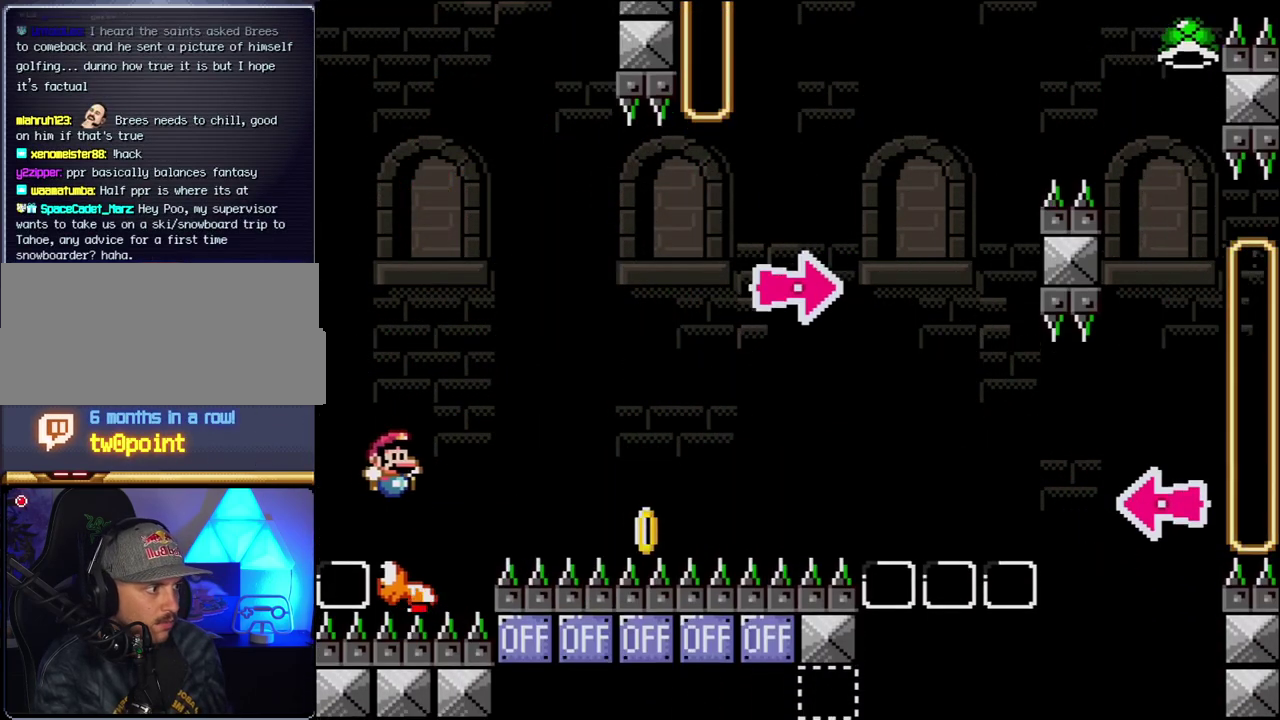
{"buttons": ["B", "Y"], "events": [[33, "B", "up"], [183, "B", "down"]]}
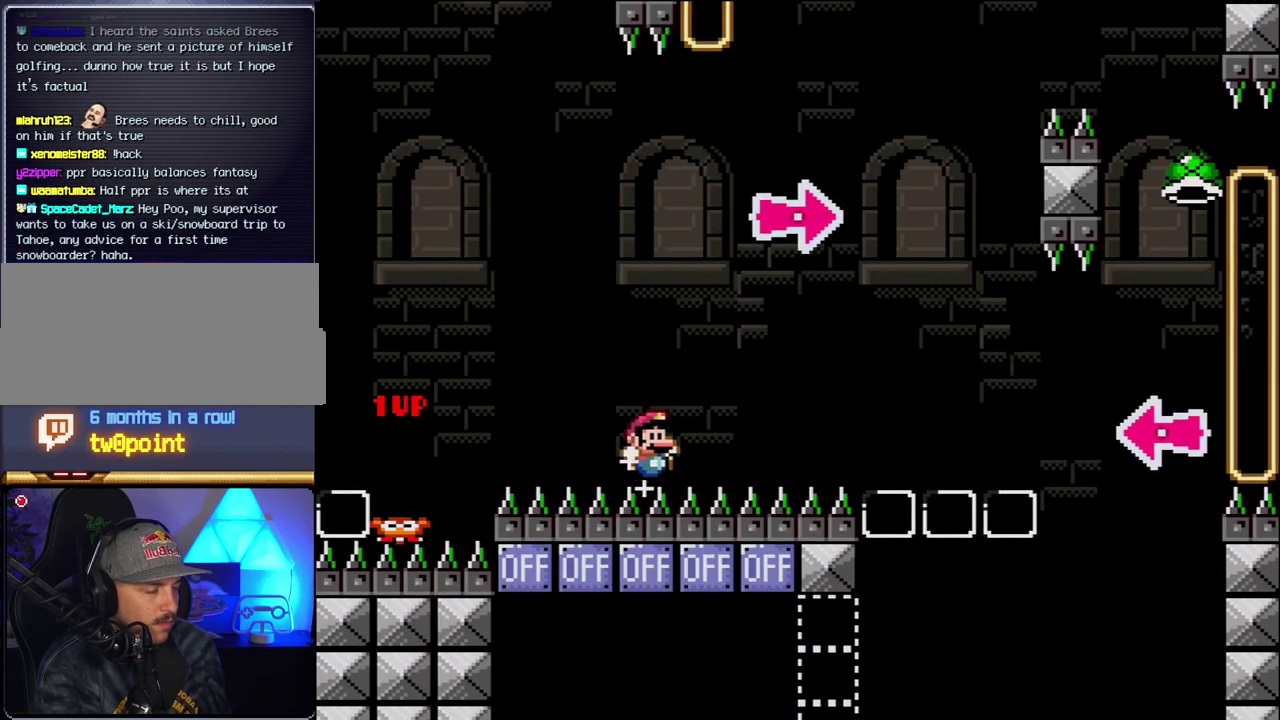
{"buttons": [], "events": [[67, "Y", "up"], [100, "B", "up"]]}
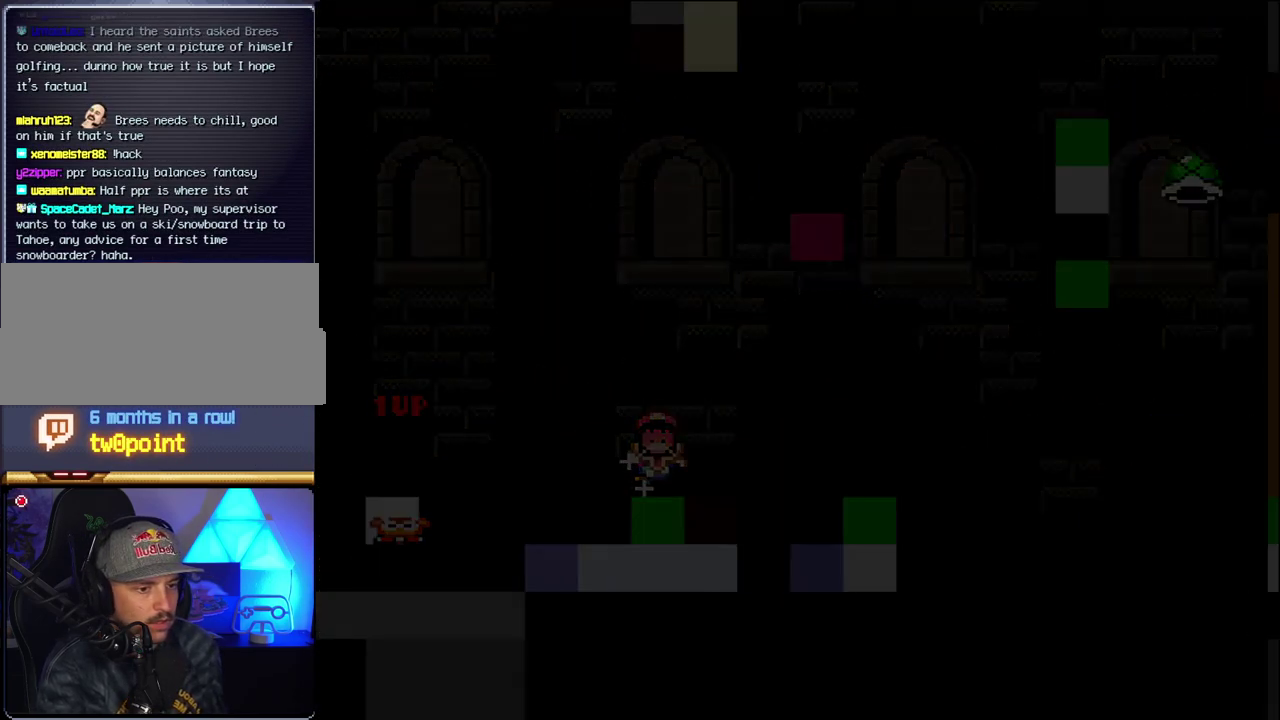
{"buttons": [], "events": []}
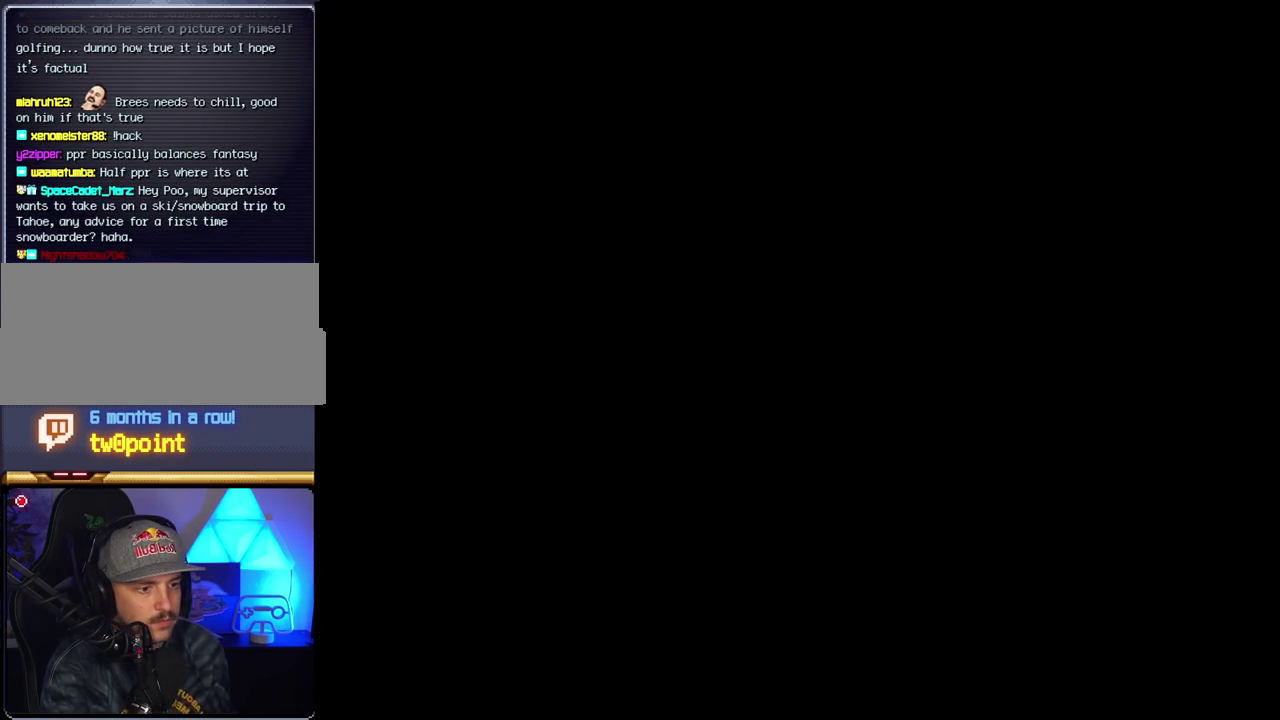
{"buttons": [], "events": []}
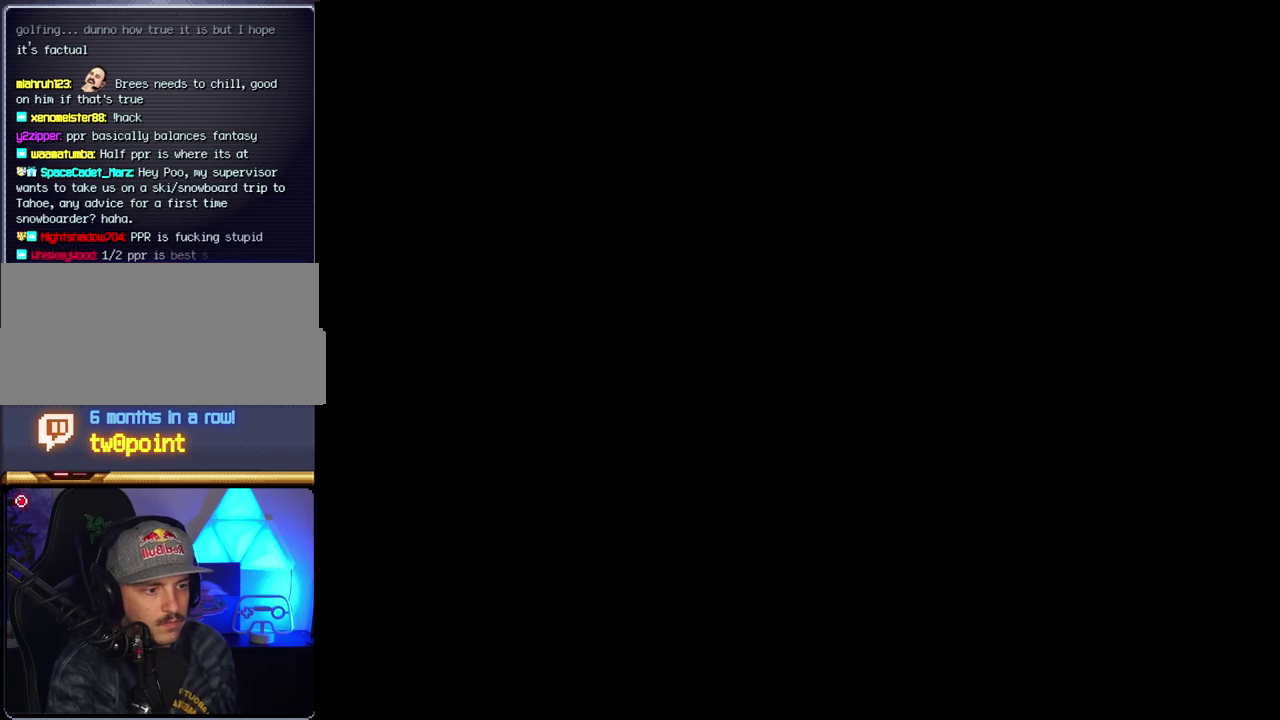
{"buttons": [], "events": []}
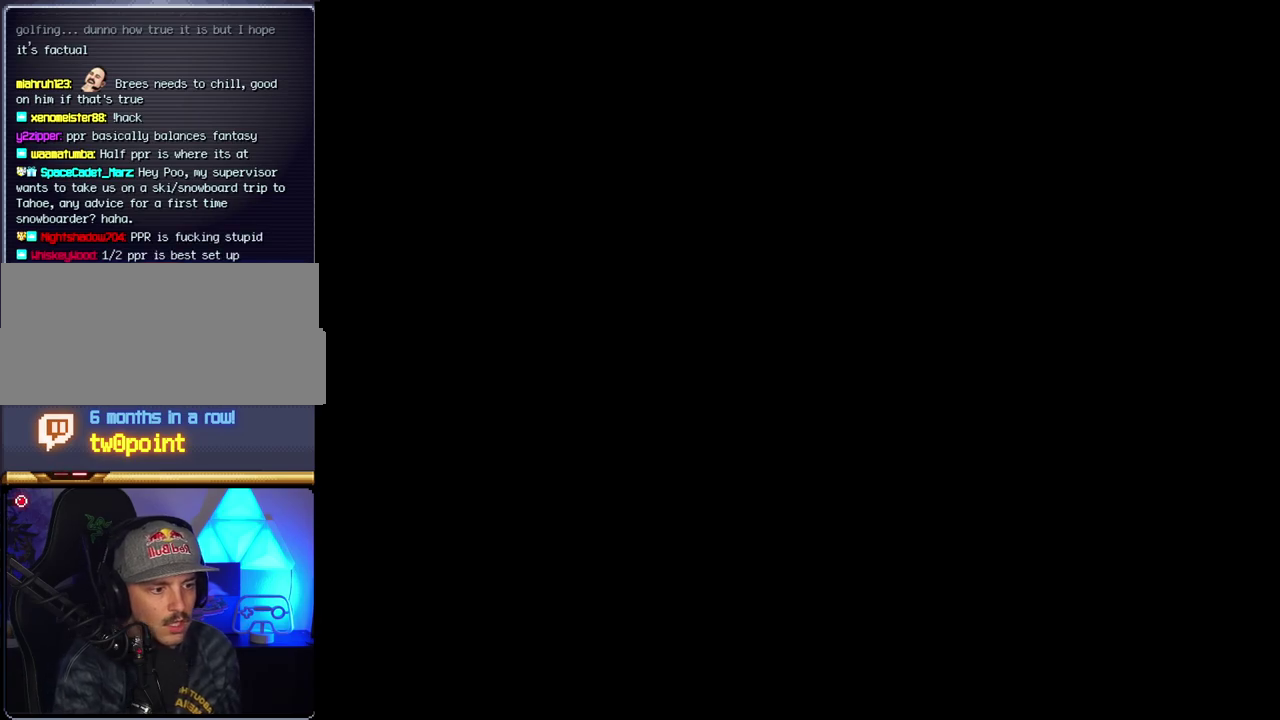
{"buttons": [], "events": []}
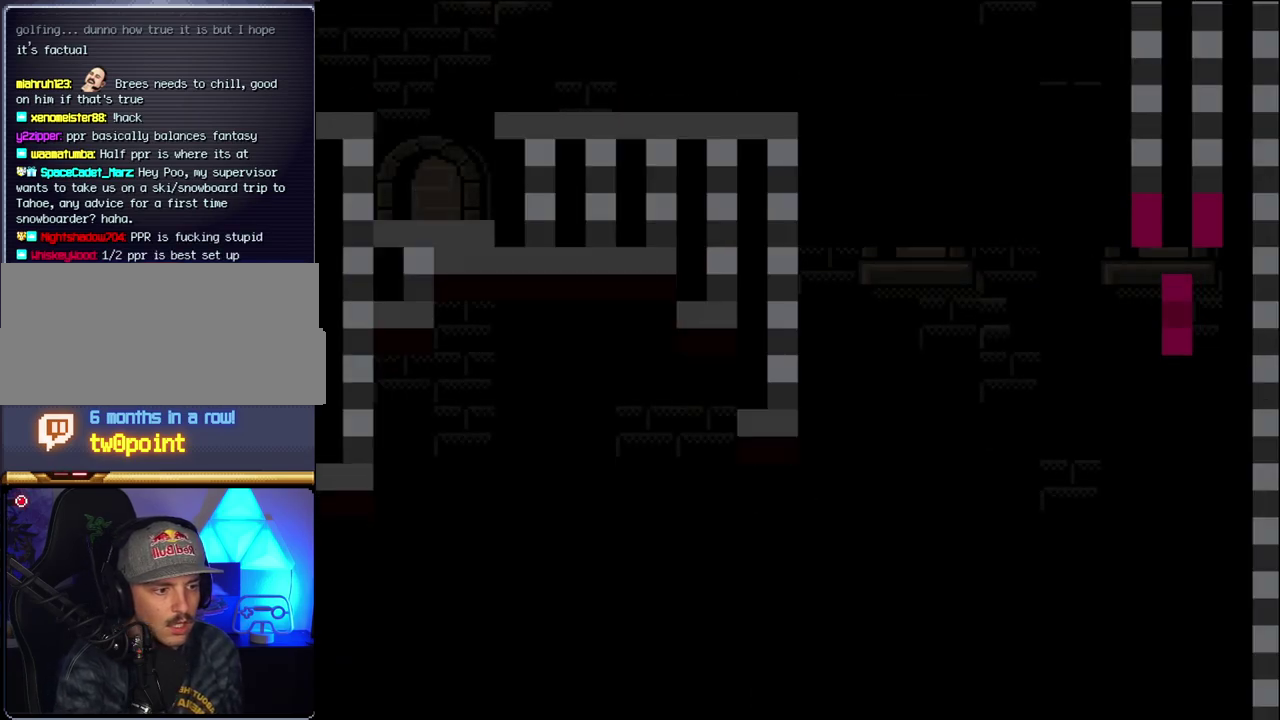
{"buttons": ["B"], "events": [[67, "B", "down"]]}
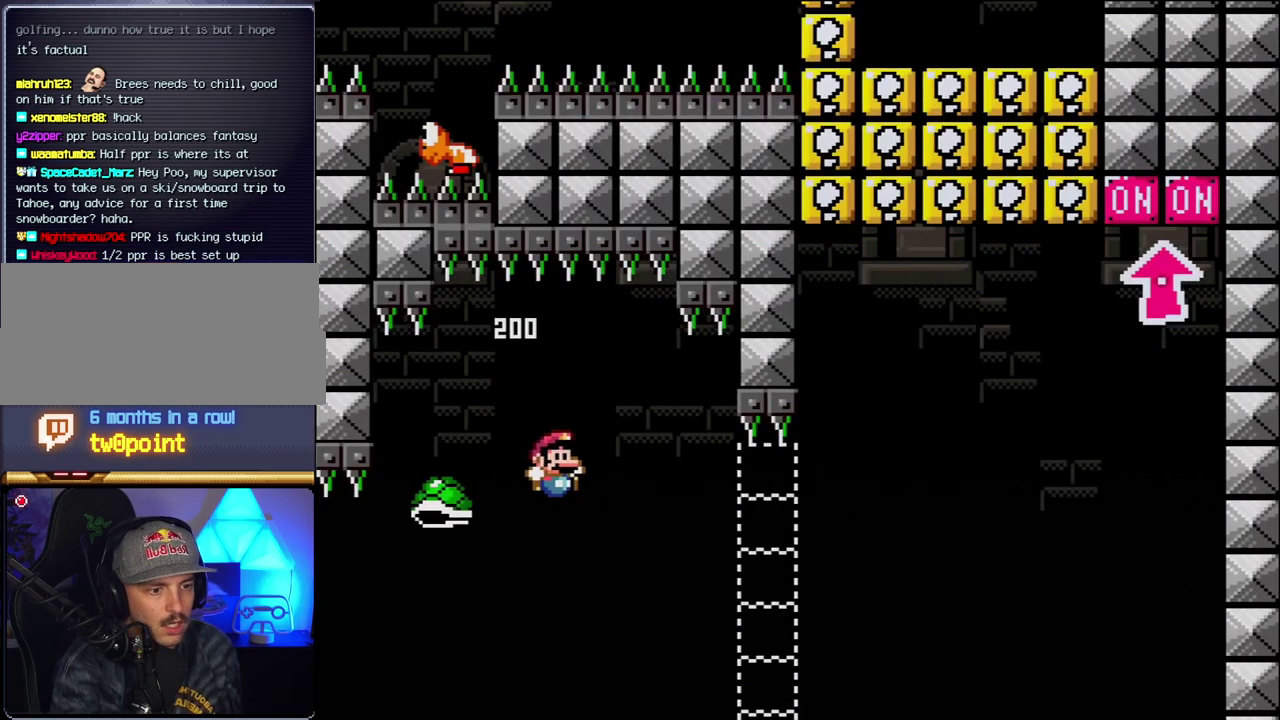
{"buttons": ["B", "Y"], "events": [[83, "Y", "down"]]}
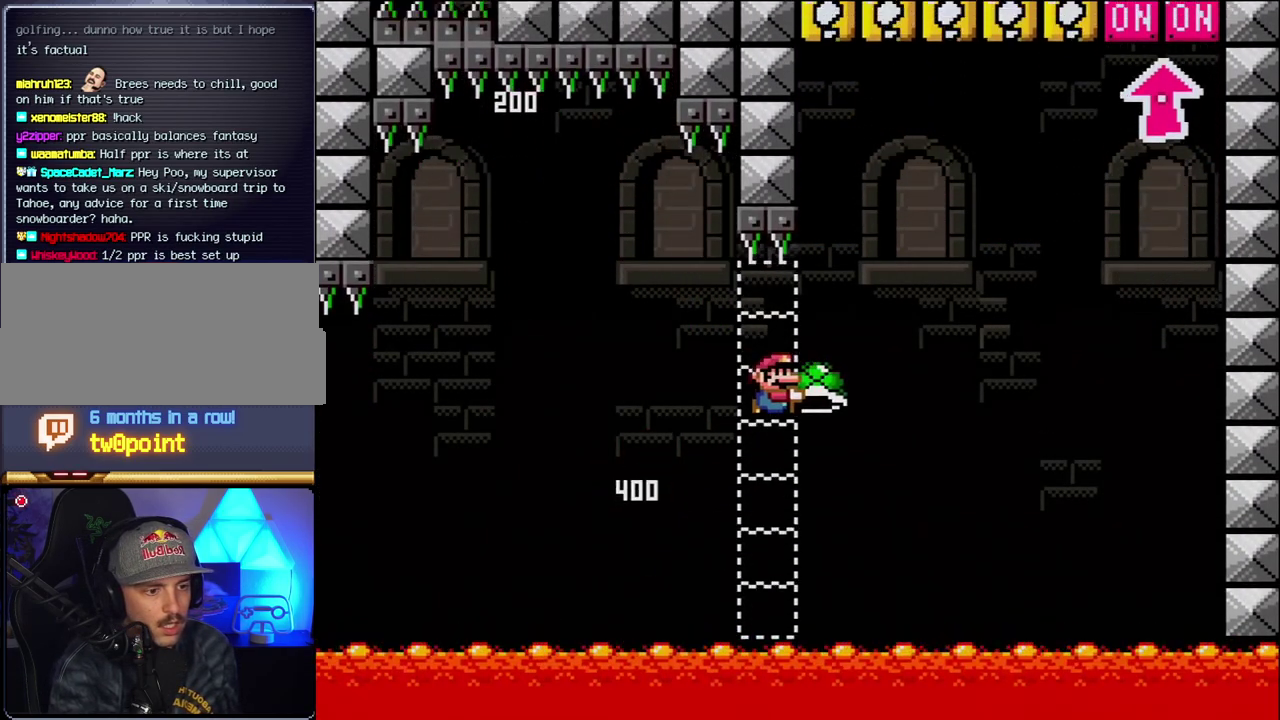
{"buttons": ["B", "Y"], "events": [[350, "Y", "up"], [433, "Y", "down"]]}
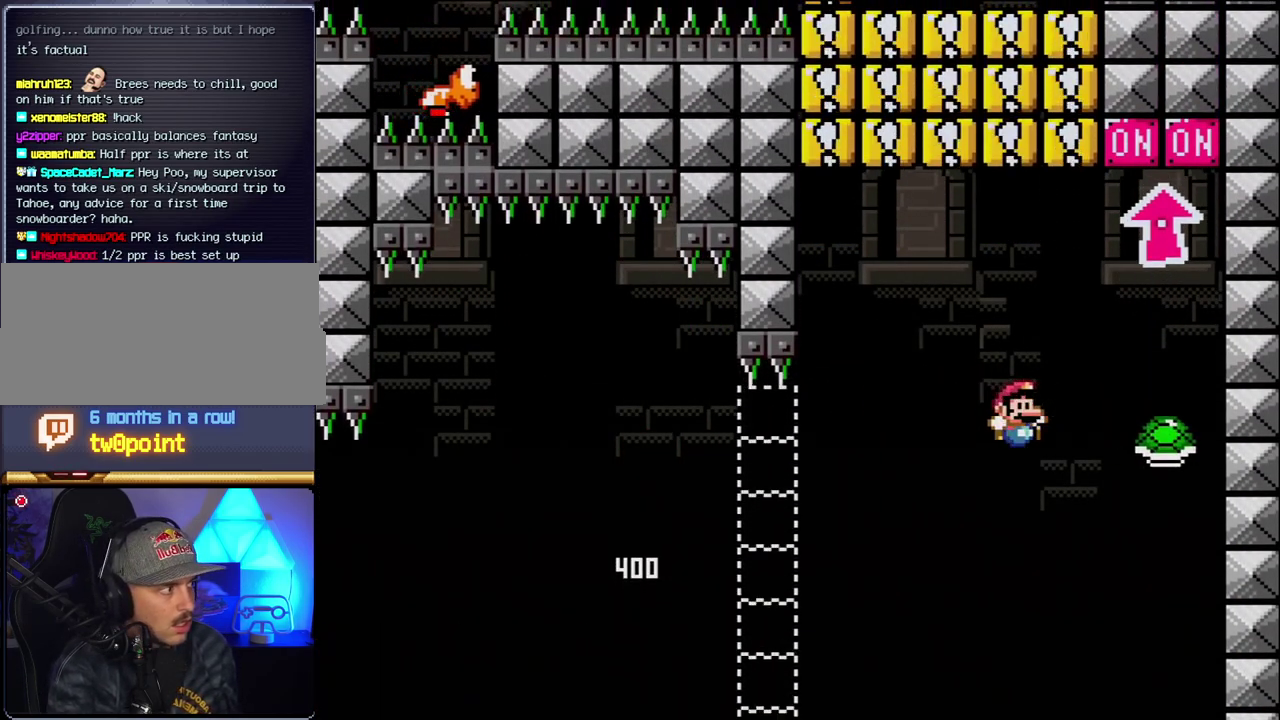
{"buttons": ["B", "Y", "DPAD_UP"], "events": [[100, "DPAD_LEFT", "down"], [317, "DPAD_LEFT", "up"], [433, "DPAD_UP", "down"]]}
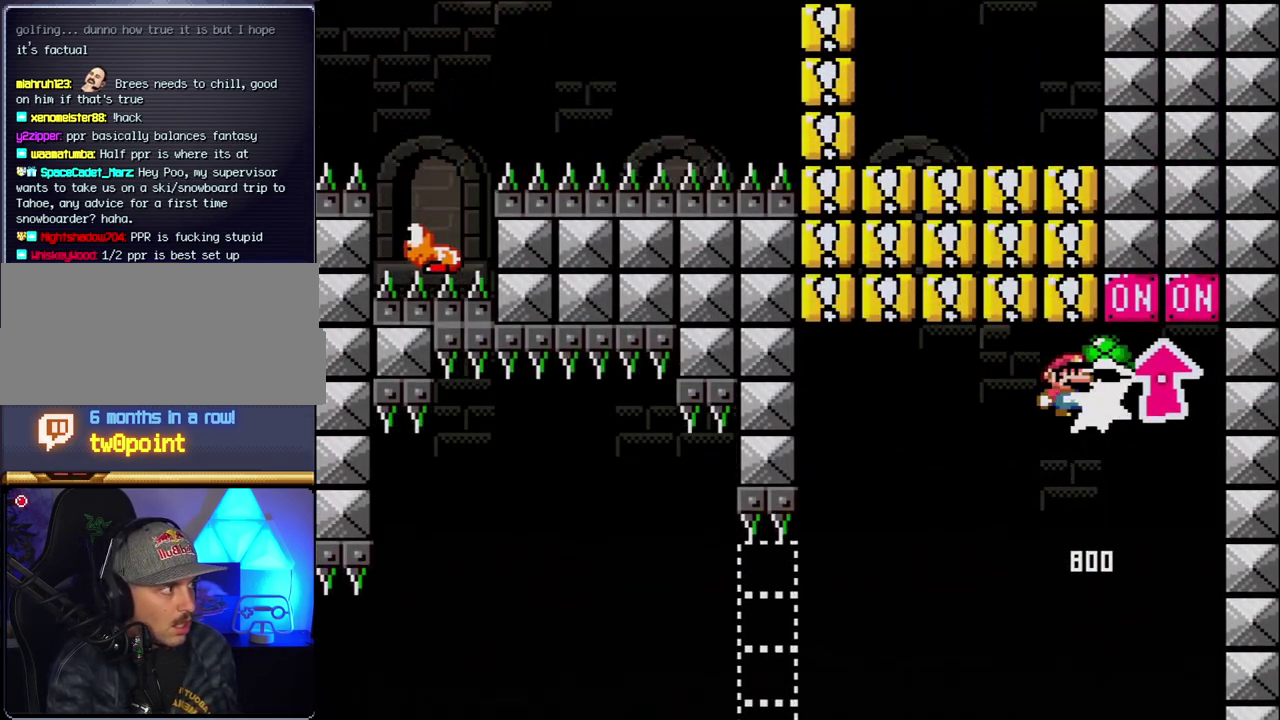
{"buttons": ["B", "Y", "DPAD_LEFT"], "events": [[33, "Y", "up"], [100, "DPAD_LEFT", "down"], [100, "DPAD_UP", "up"], [217, "B", "up"], [350, "B", "down"], [350, "Y", "down"]]}
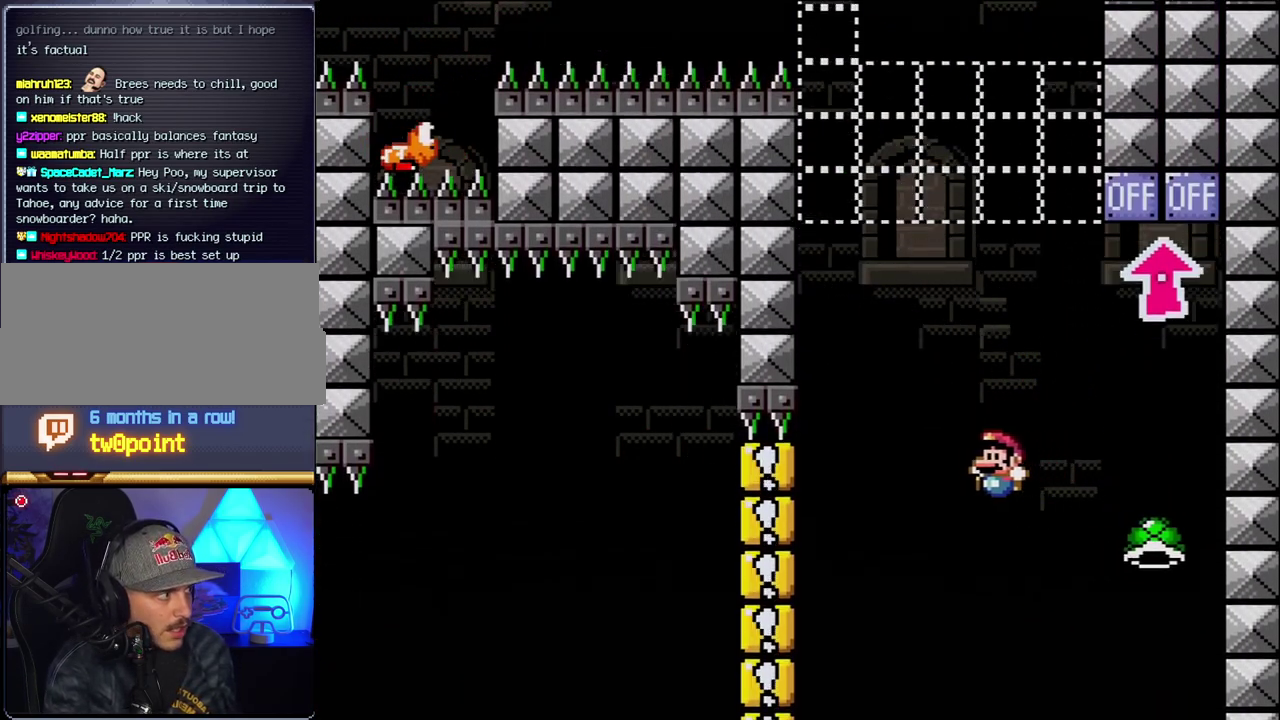
{"buttons": [], "events": [[67, "DPAD_LEFT", "up"], [100, "B", "up"], [150, "Y", "up"]]}
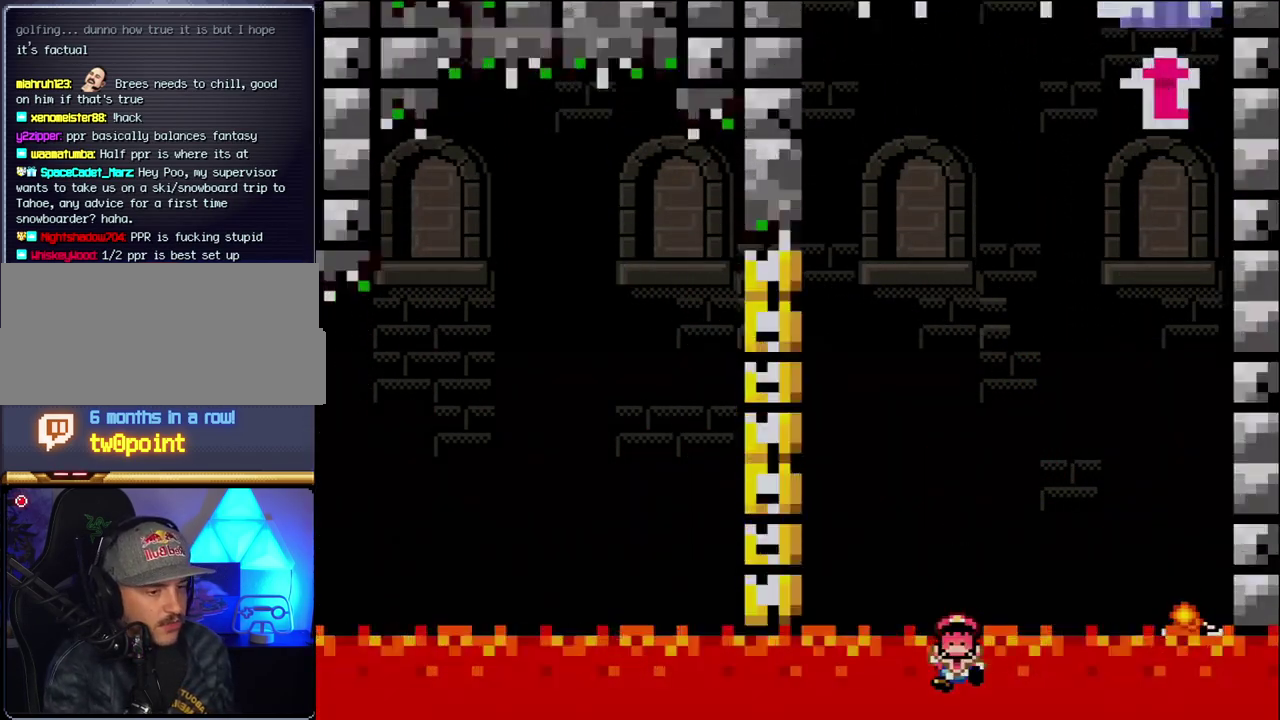
{"buttons": [], "events": []}
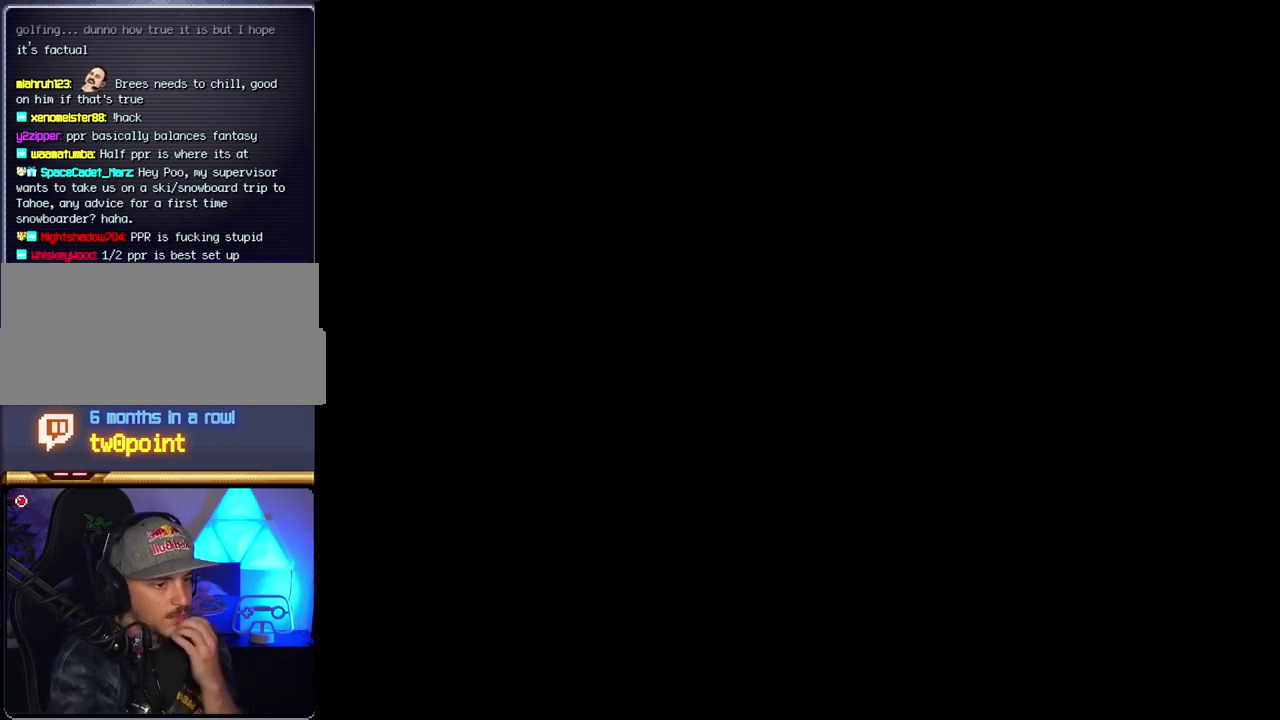
{"buttons": [], "events": []}
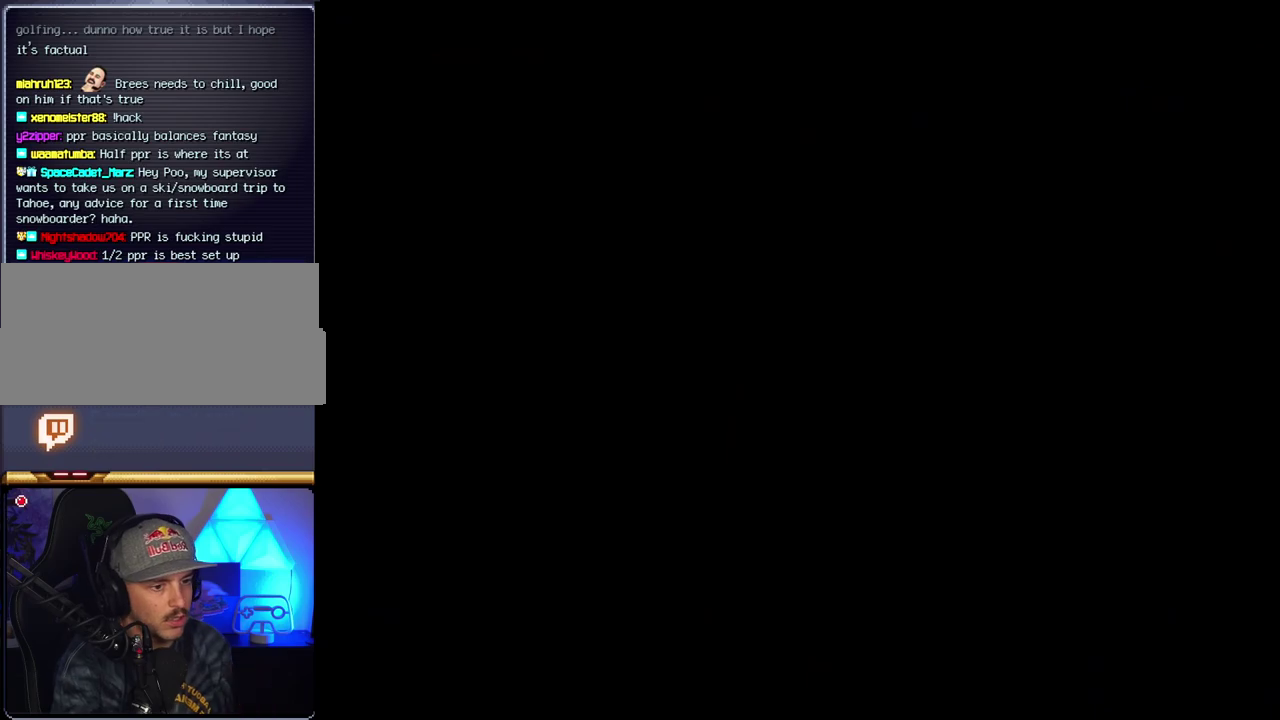
{"buttons": [], "events": []}
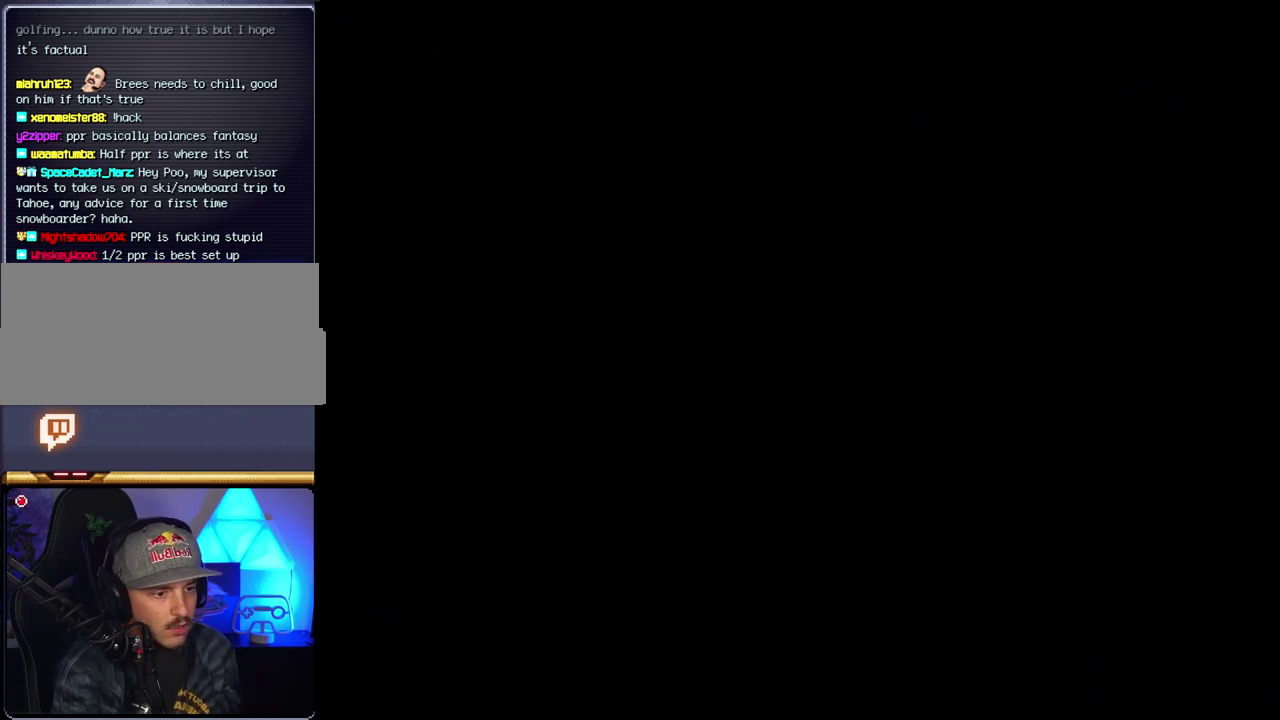
{"buttons": [], "events": []}
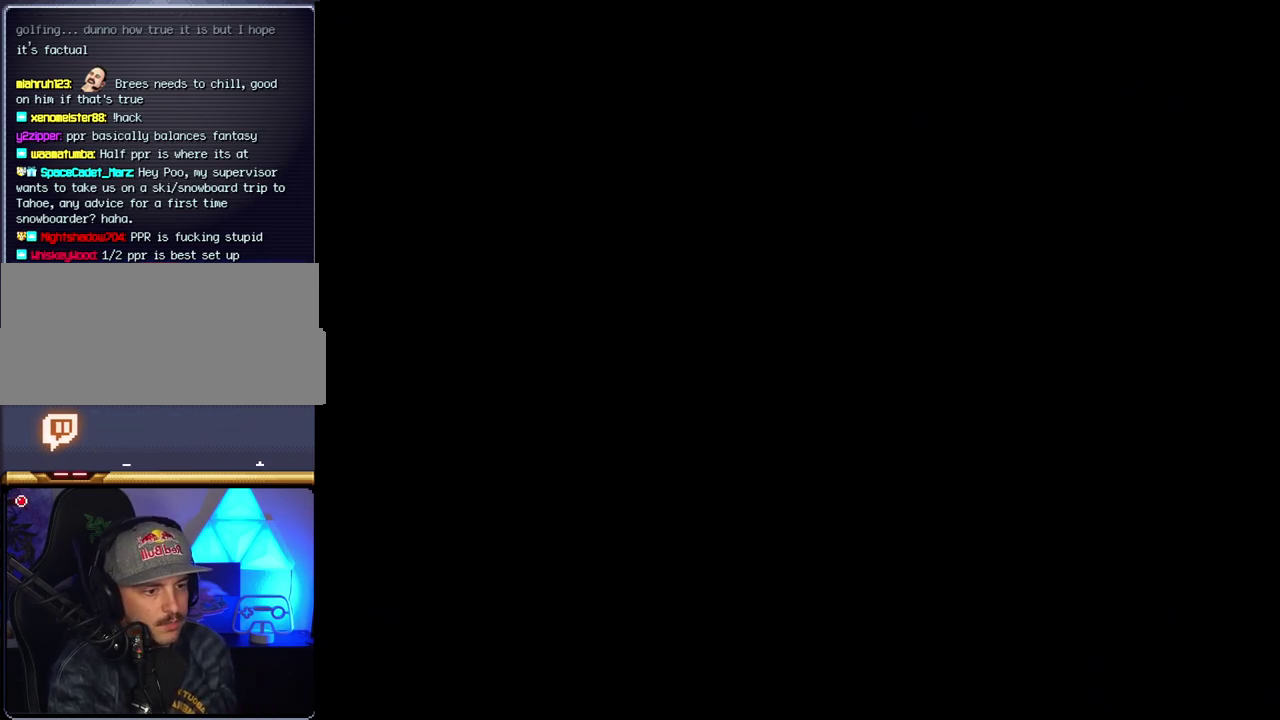
{"buttons": ["B"], "events": [[183, "B", "down"]]}
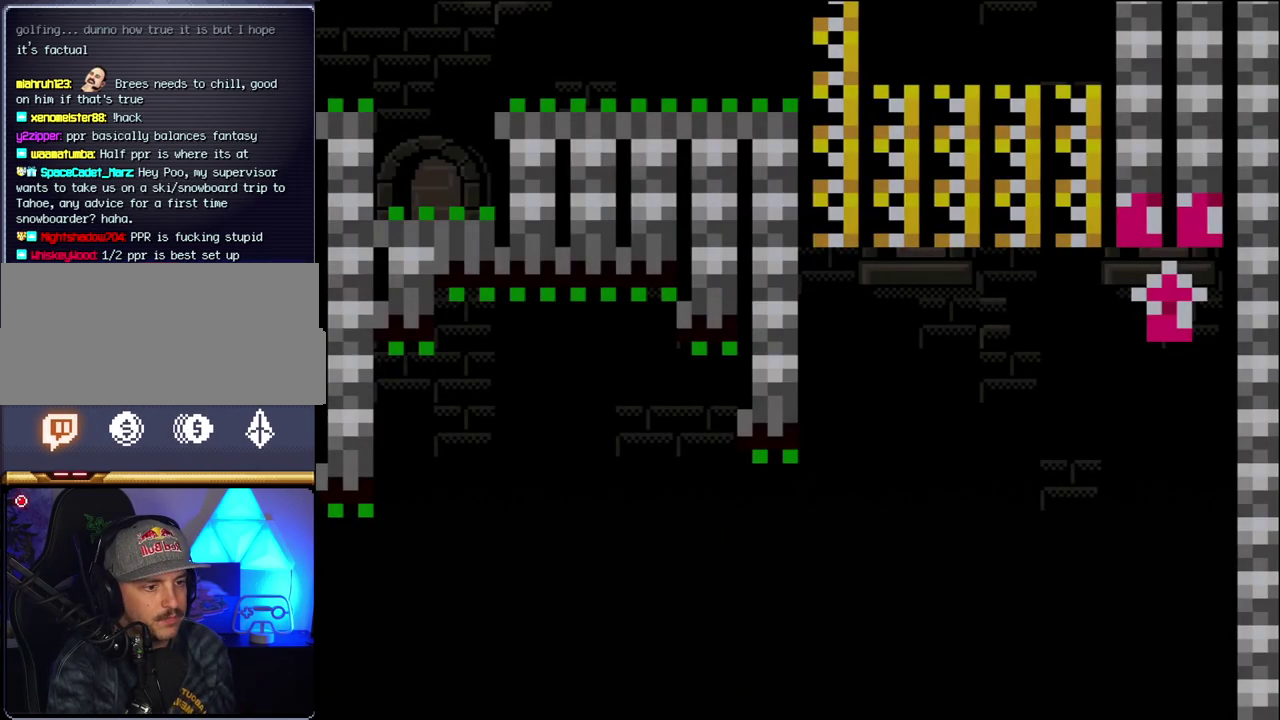
{"buttons": ["B", "Y"], "events": [[250, "Y", "down"]]}
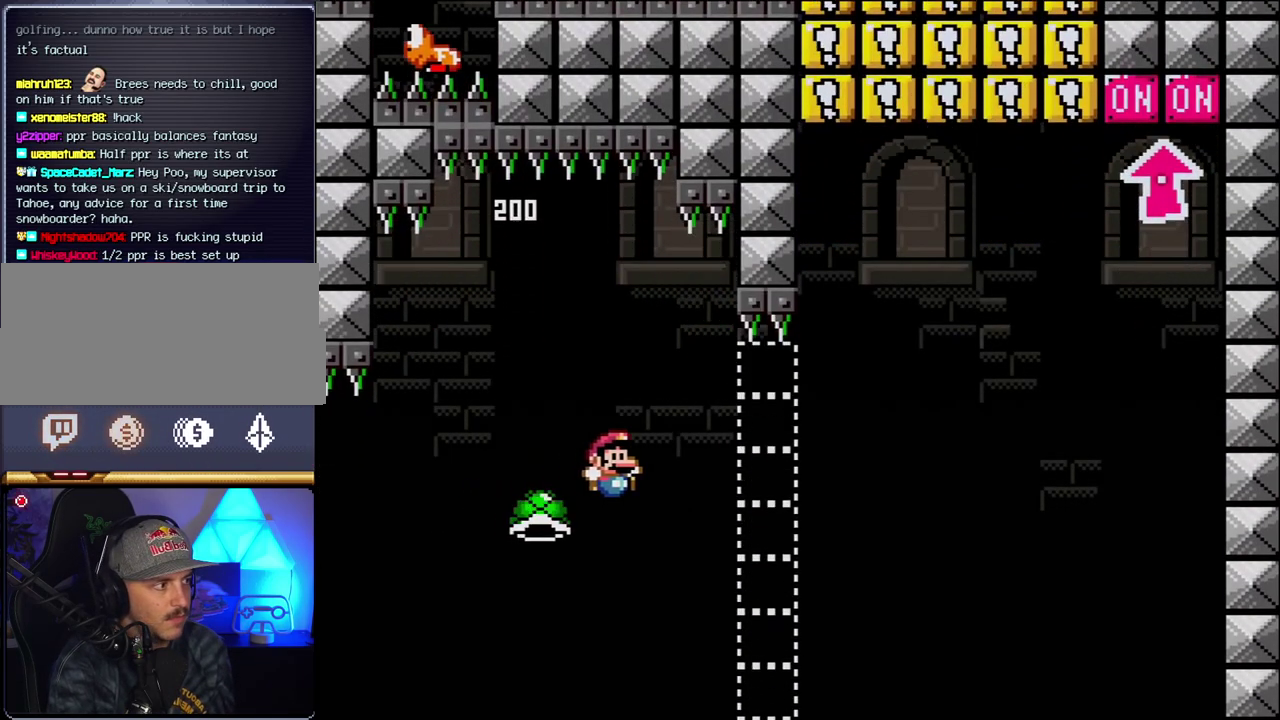
{"buttons": ["B", "Y"], "events": []}
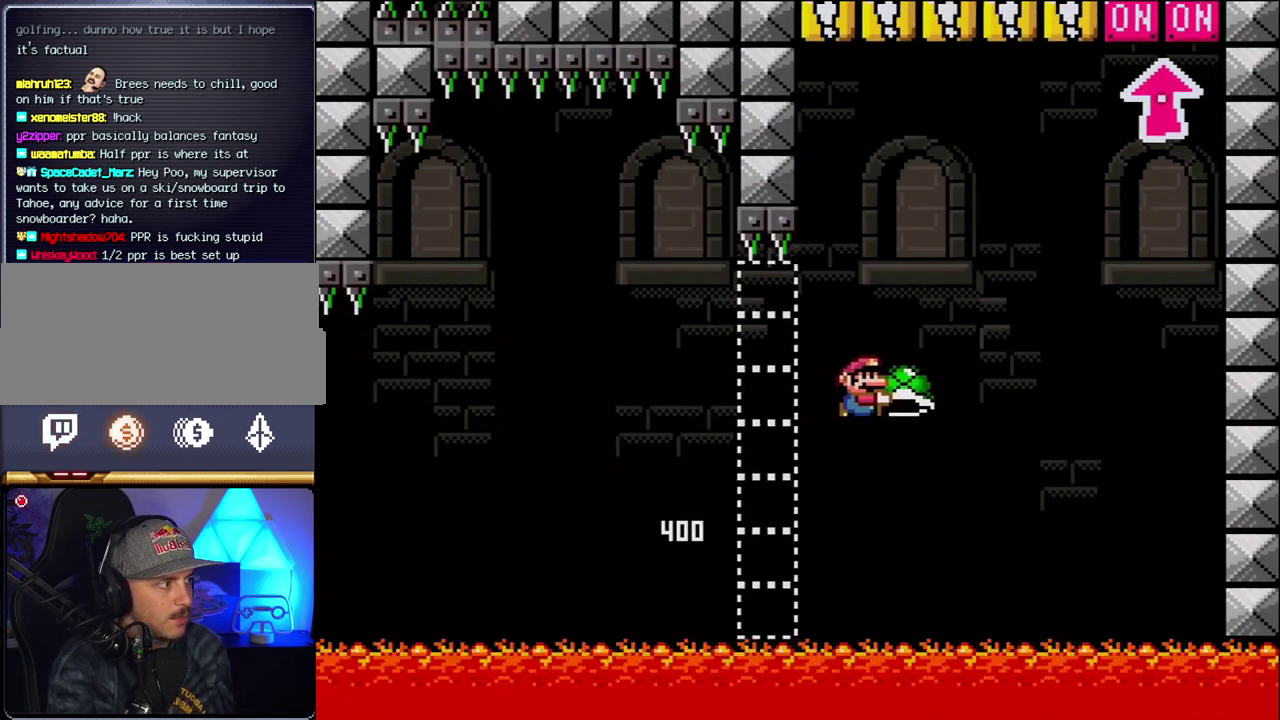
{"buttons": ["B", "Y", "DPAD_LEFT"], "events": [[250, "Y", "up"], [383, "Y", "down"], [433, "DPAD_LEFT", "down"]]}
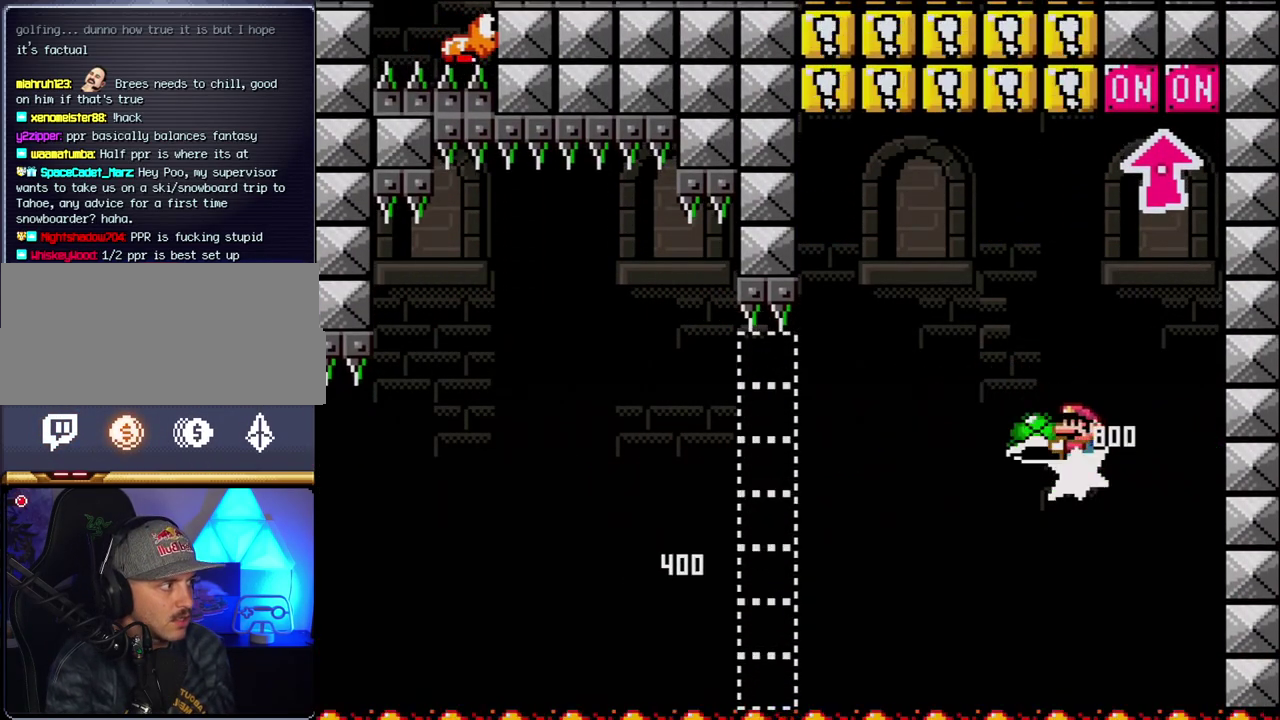
{"buttons": ["DPAD_LEFT"], "events": [[133, "DPAD_LEFT", "up"], [217, "DPAD_UP", "down"], [317, "Y", "up"], [400, "DPAD_LEFT", "down"], [433, "DPAD_UP", "up"], [467, "B", "up"]]}
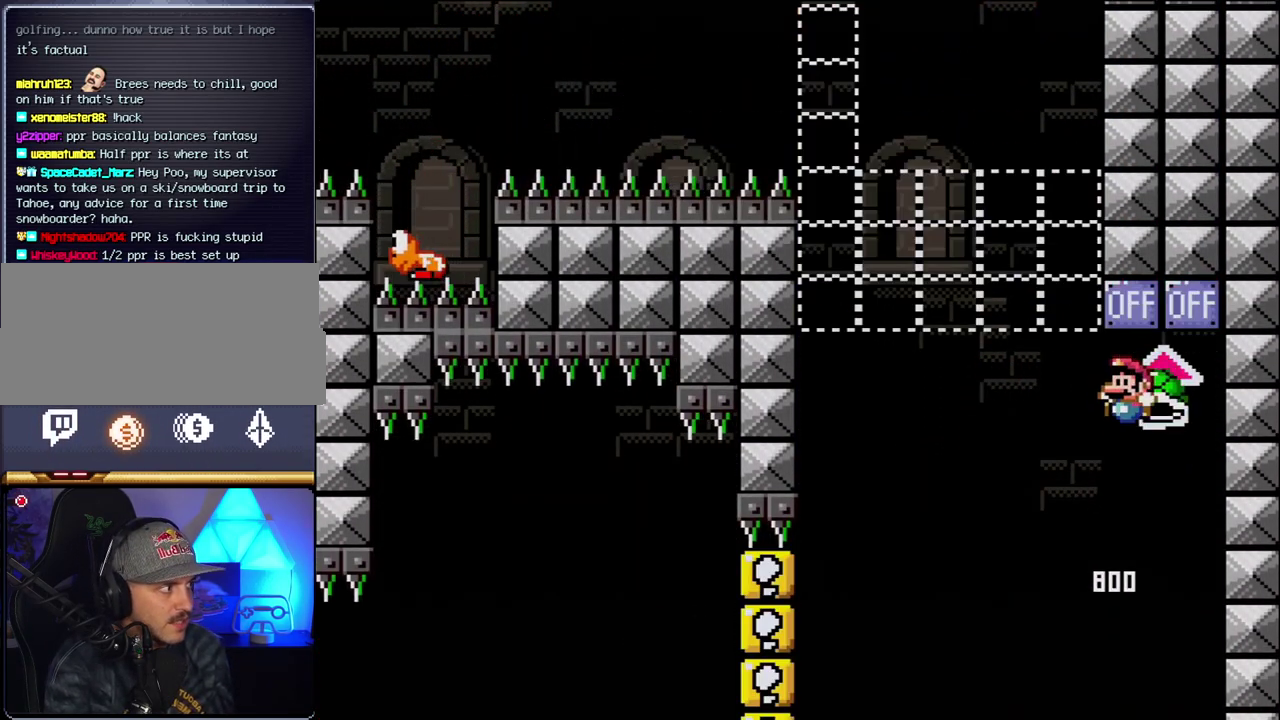
{"buttons": ["B", "Y"], "events": [[150, "B", "down"], [183, "Y", "down"], [350, "DPAD_LEFT", "up"]]}
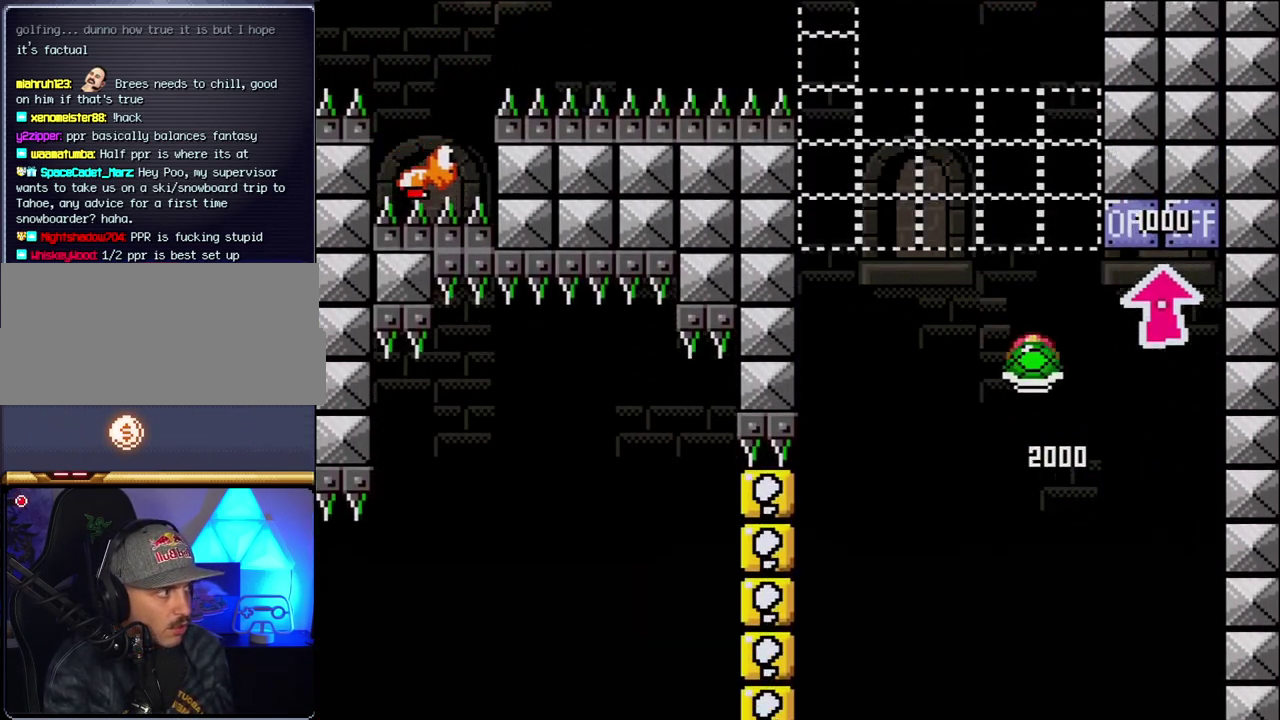
{"buttons": ["B", "Y", "DPAD_LEFT"], "events": [[33, "DPAD_LEFT", "down"], [217, "DPAD_LEFT", "up"], [317, "Y", "up"], [433, "DPAD_LEFT", "down"], [433, "Y", "down"]]}